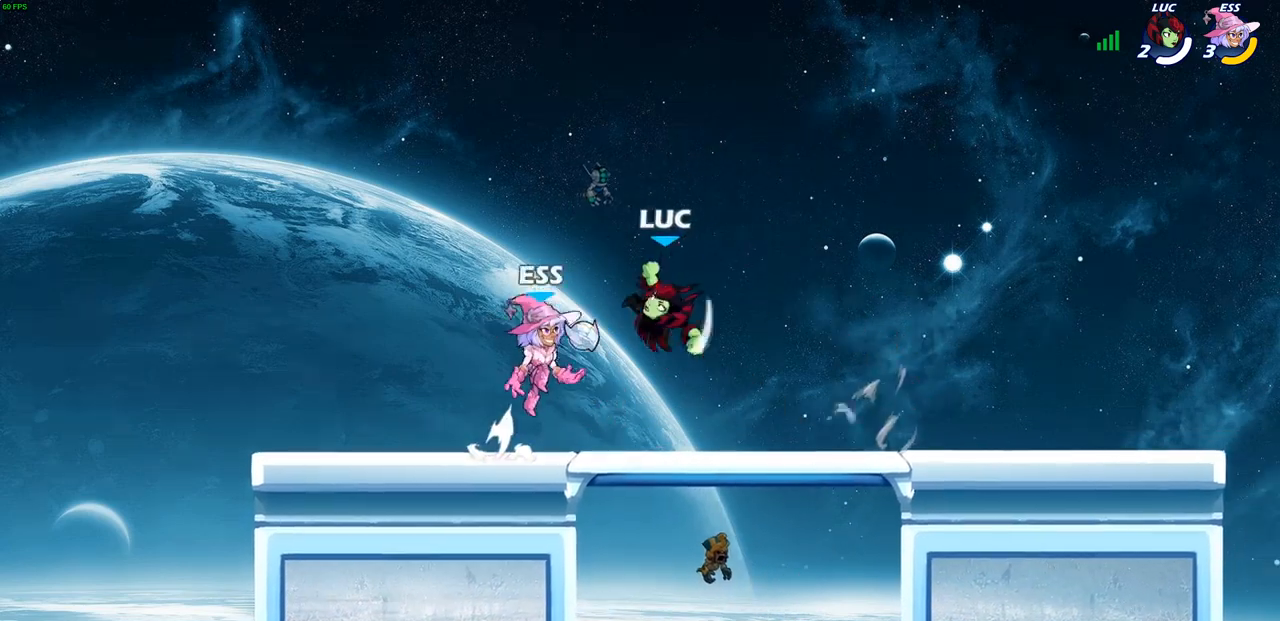
Gameplay with a controller (PlayStation layout); each line is a JSON object with the inputs held at the frame after it. "events" lists button and stick changes between this image and that frame as [ms after this image, input, new state], when the widget could be followed in between.
{"buttons": [], "left_stick": "right", "right_stick": "center", "events": [[233, "left_stick", "up-right"], [467, "left_stick", "right"]]}
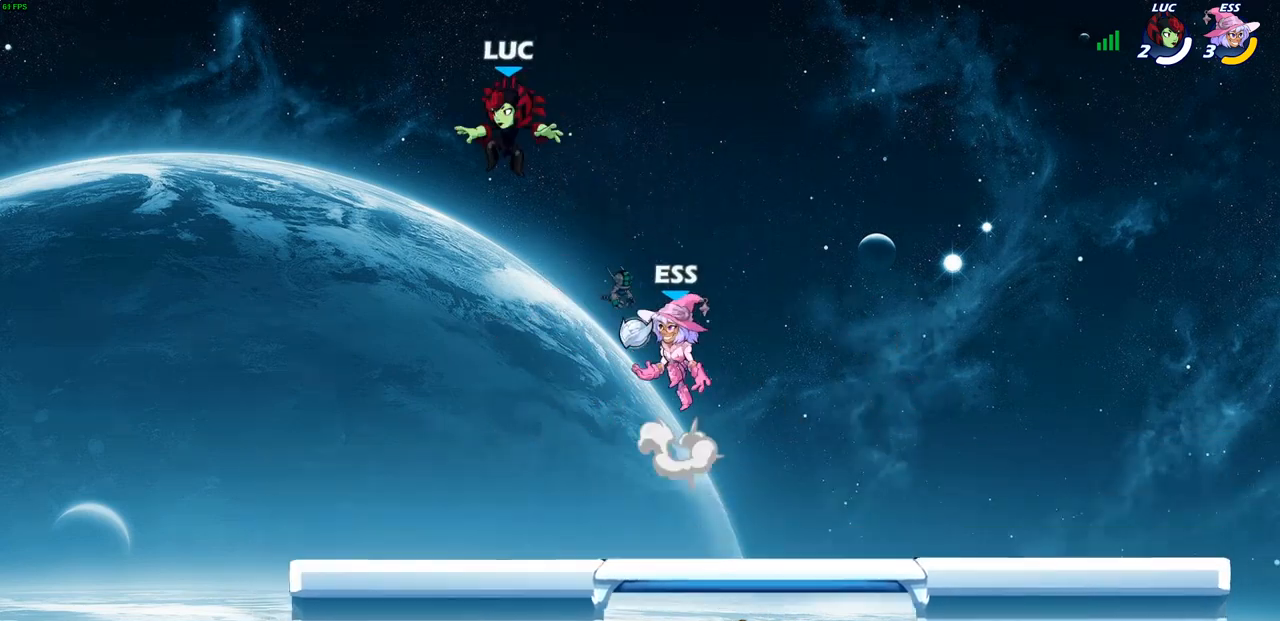
{"buttons": [], "left_stick": "down", "right_stick": "center", "events": [[150, "CROSS", "down"], [283, "CROSS", "up"], [400, "left_stick", "down"]]}
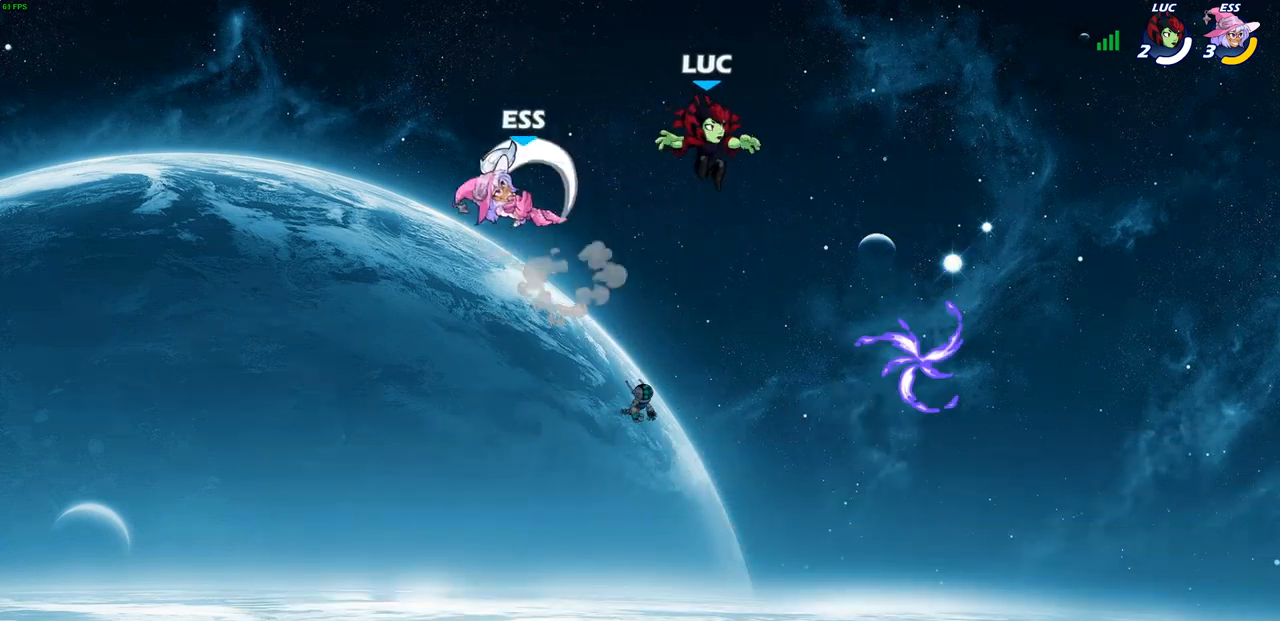
{"buttons": ["R1"], "left_stick": "left", "right_stick": "center", "events": [[50, "left_stick", "down-right"], [183, "left_stick", "right"], [417, "R1", "down"], [483, "left_stick", "left"]]}
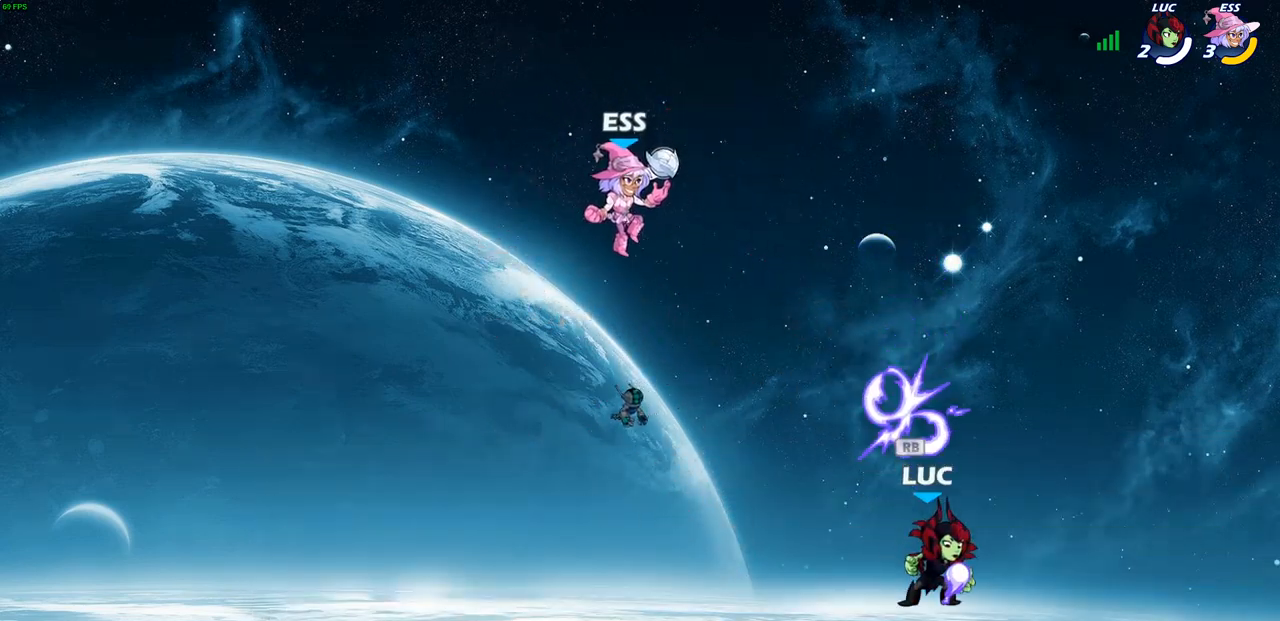
{"buttons": [], "left_stick": "right", "right_stick": "center", "events": [[67, "R1", "up"], [117, "left_stick", "center"], [200, "left_stick", "up-right"], [267, "left_stick", "right"]]}
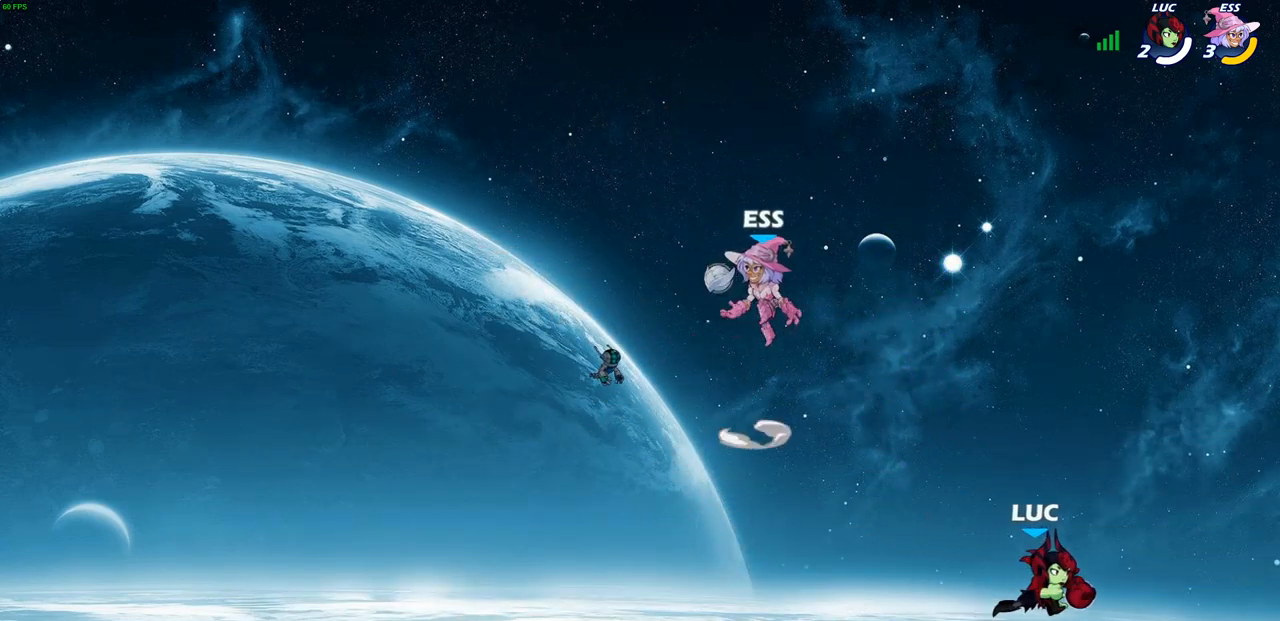
{"buttons": [], "left_stick": "right", "right_stick": "center", "events": [[133, "left_stick", "left"], [317, "left_stick", "center"], [417, "left_stick", "right"]]}
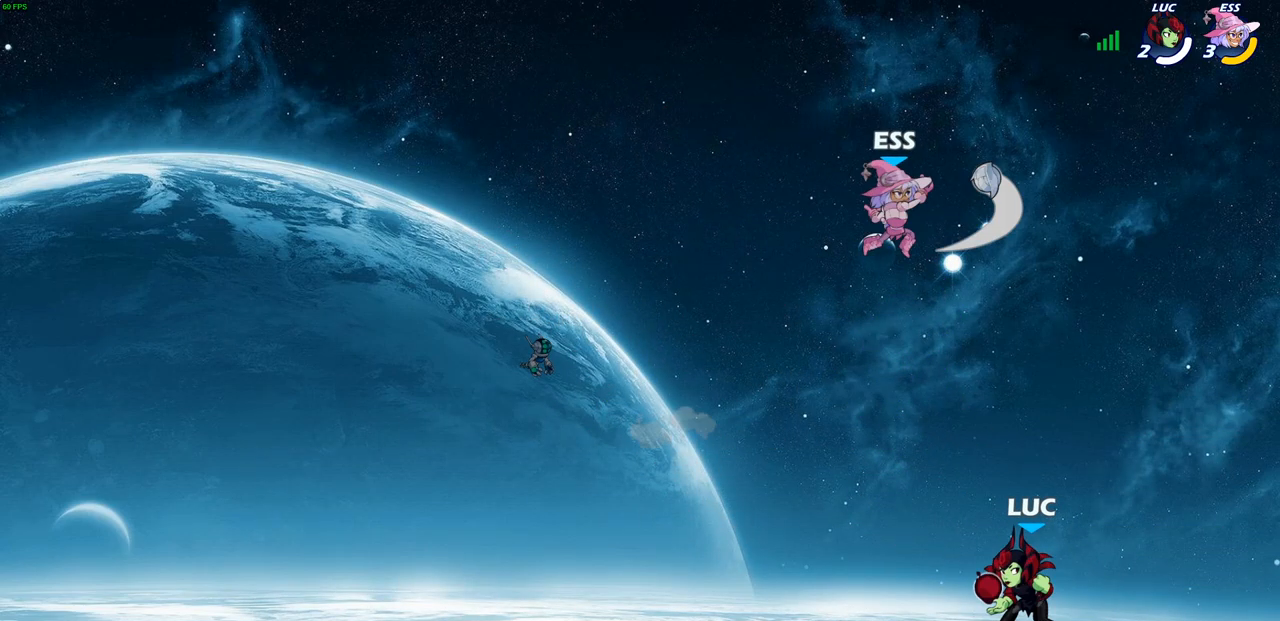
{"buttons": [], "left_stick": "center", "right_stick": "center", "events": [[150, "left_stick", "up-left"], [333, "left_stick", "center"], [400, "SQUARE", "down"], [483, "SQUARE", "up"]]}
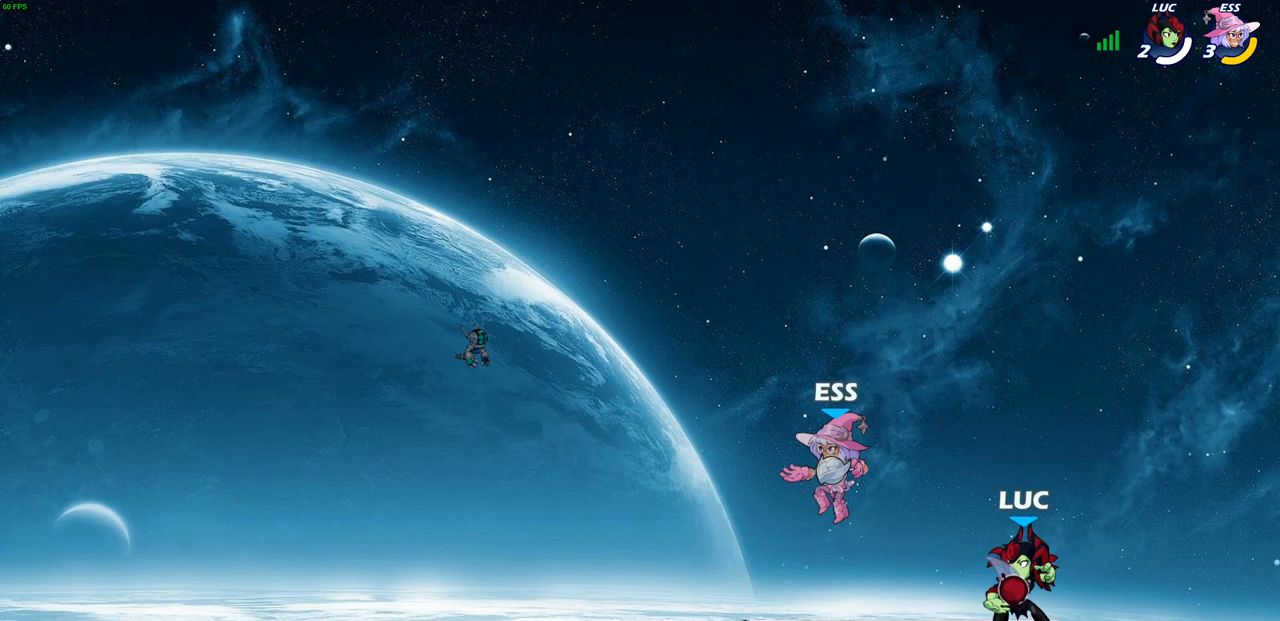
{"buttons": [], "left_stick": "right", "right_stick": "center", "events": [[433, "left_stick", "right"]]}
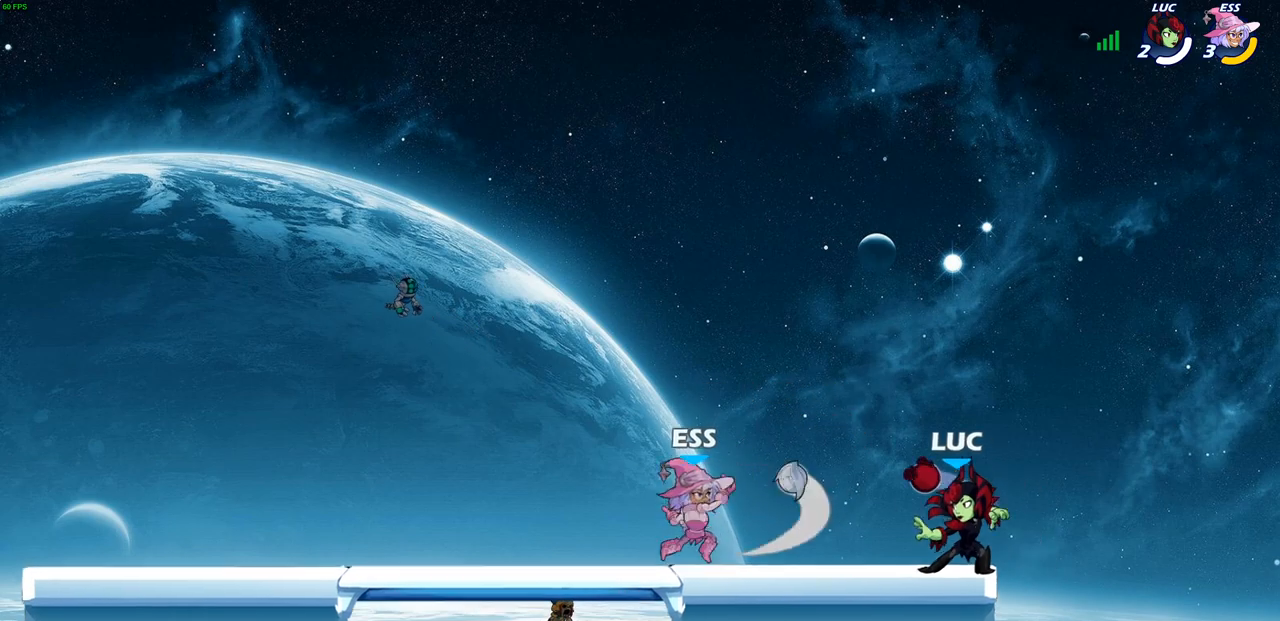
{"buttons": [], "left_stick": "down-left", "right_stick": "center", "events": [[67, "CROSS", "down"], [200, "CROSS", "up"], [200, "left_stick", "up"], [317, "left_stick", "left"], [500, "left_stick", "down-left"]]}
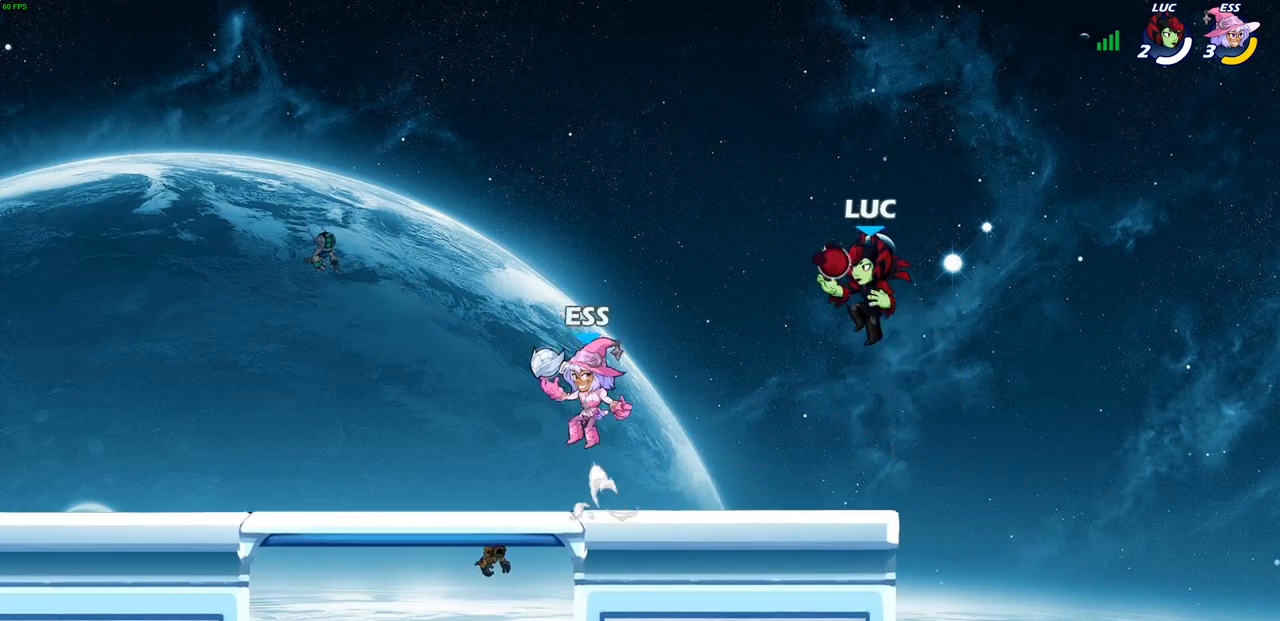
{"buttons": [], "left_stick": "right", "right_stick": "center", "events": [[250, "CROSS", "down"], [333, "SQUARE", "down"], [350, "CROSS", "up"], [350, "right_stick", "down-left"], [417, "SQUARE", "up"], [417, "left_stick", "right"], [417, "right_stick", "center"]]}
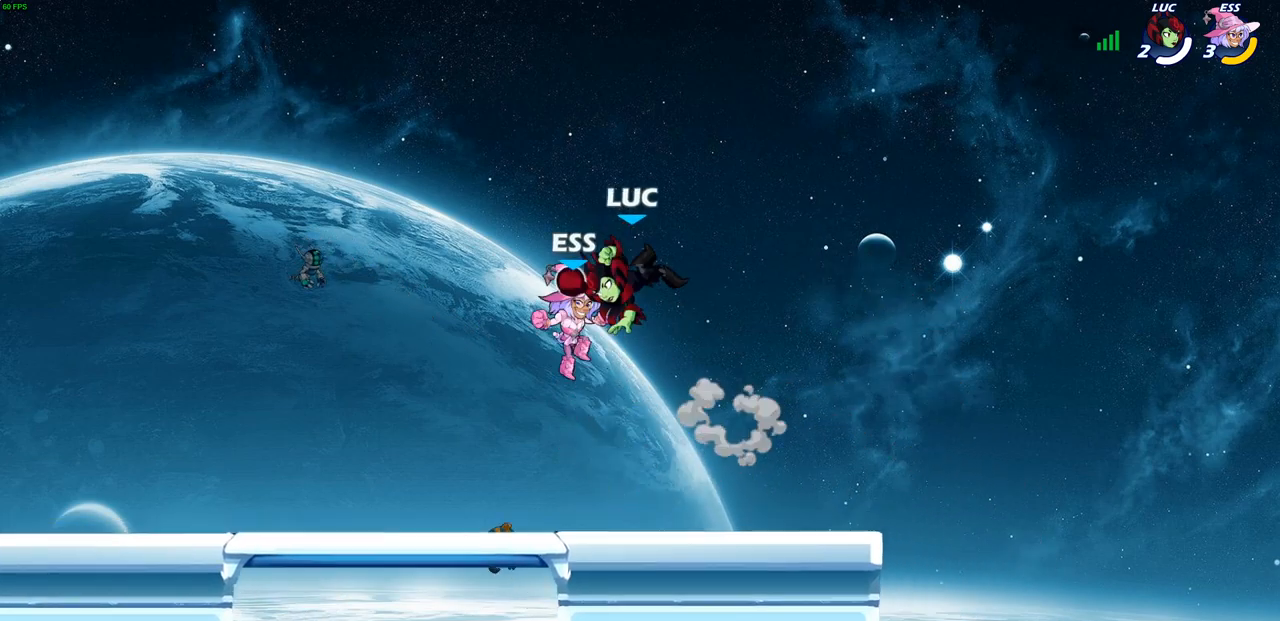
{"buttons": [], "left_stick": "right", "right_stick": "center", "events": []}
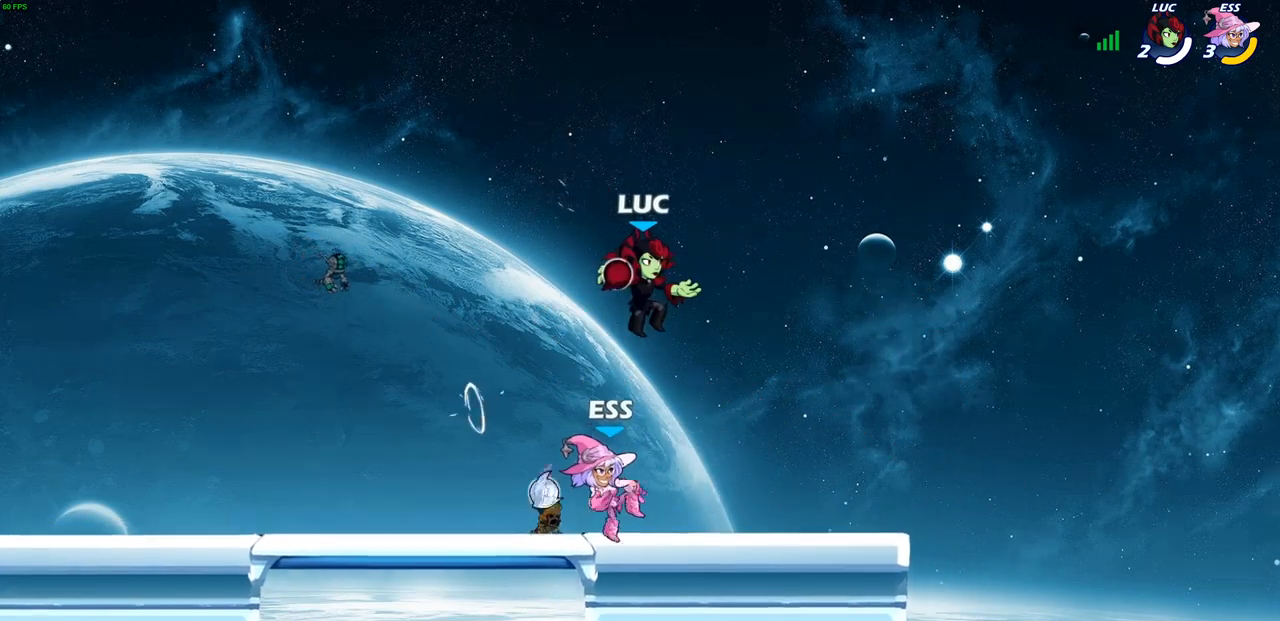
{"buttons": [], "left_stick": "center", "right_stick": "center", "events": [[67, "left_stick", "left"], [100, "SQUARE", "down"], [183, "SQUARE", "up"], [317, "left_stick", "center"]]}
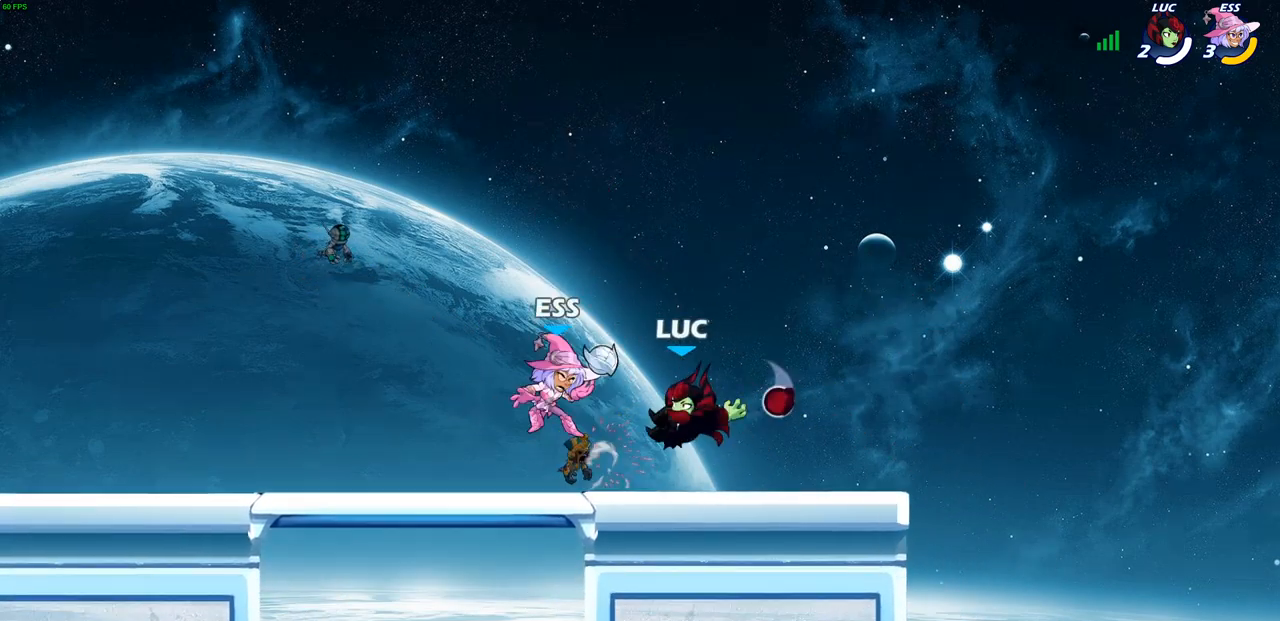
{"buttons": ["R2"], "left_stick": "left", "right_stick": "center", "events": [[250, "left_stick", "down-left"], [400, "left_stick", "left"], [500, "R2", "down"]]}
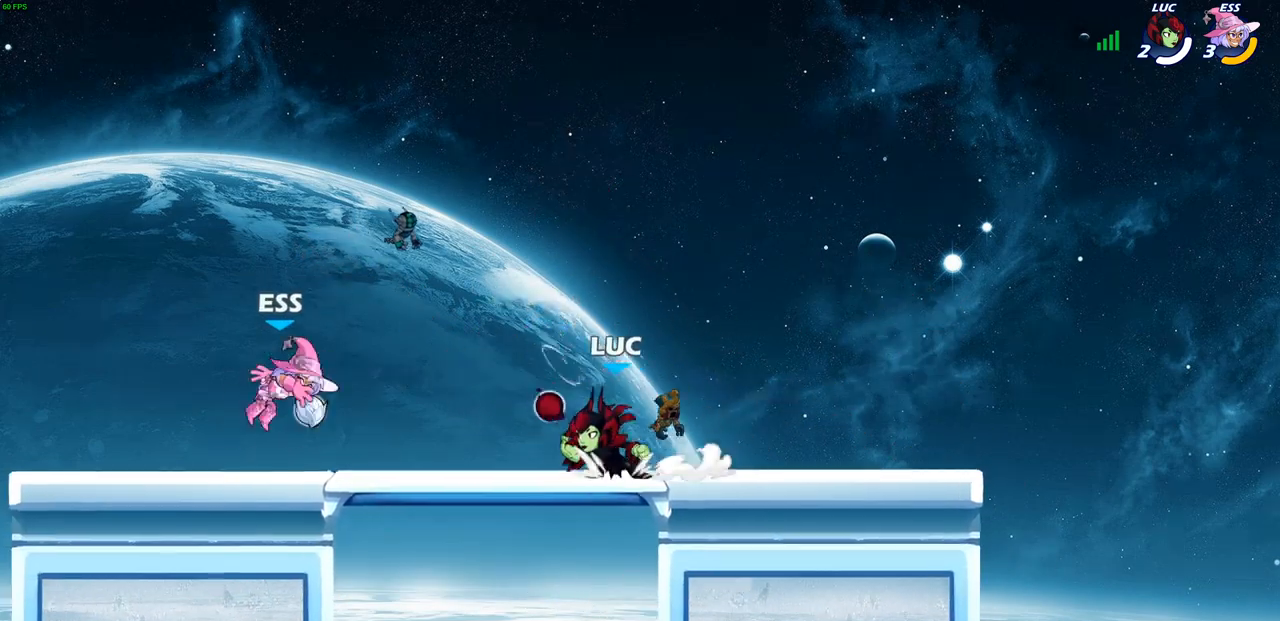
{"buttons": [], "left_stick": "center", "right_stick": "center", "events": [[50, "CIRCLE", "down"], [50, "left_stick", "center"], [83, "R2", "up"], [117, "CIRCLE", "up"]]}
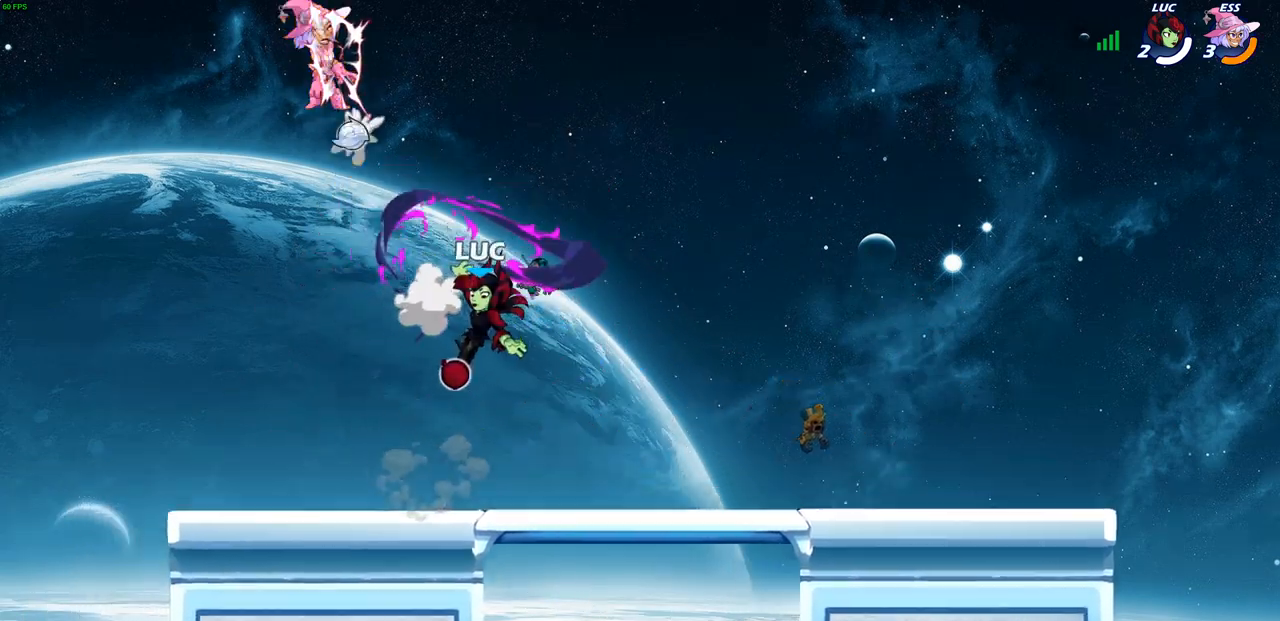
{"buttons": [], "left_stick": "left", "right_stick": "center", "events": [[217, "left_stick", "left"], [267, "CROSS", "down"], [383, "CROSS", "up"]]}
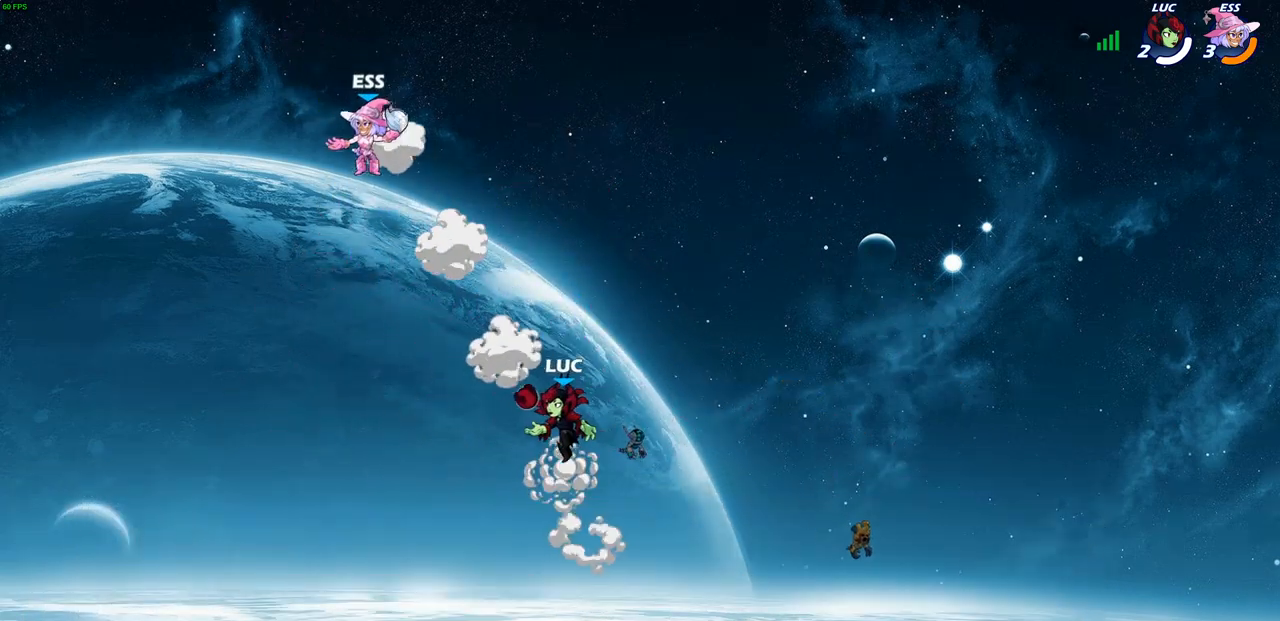
{"buttons": [], "left_stick": "down-right", "right_stick": "center", "events": [[233, "left_stick", "down-left"], [417, "left_stick", "down-right"]]}
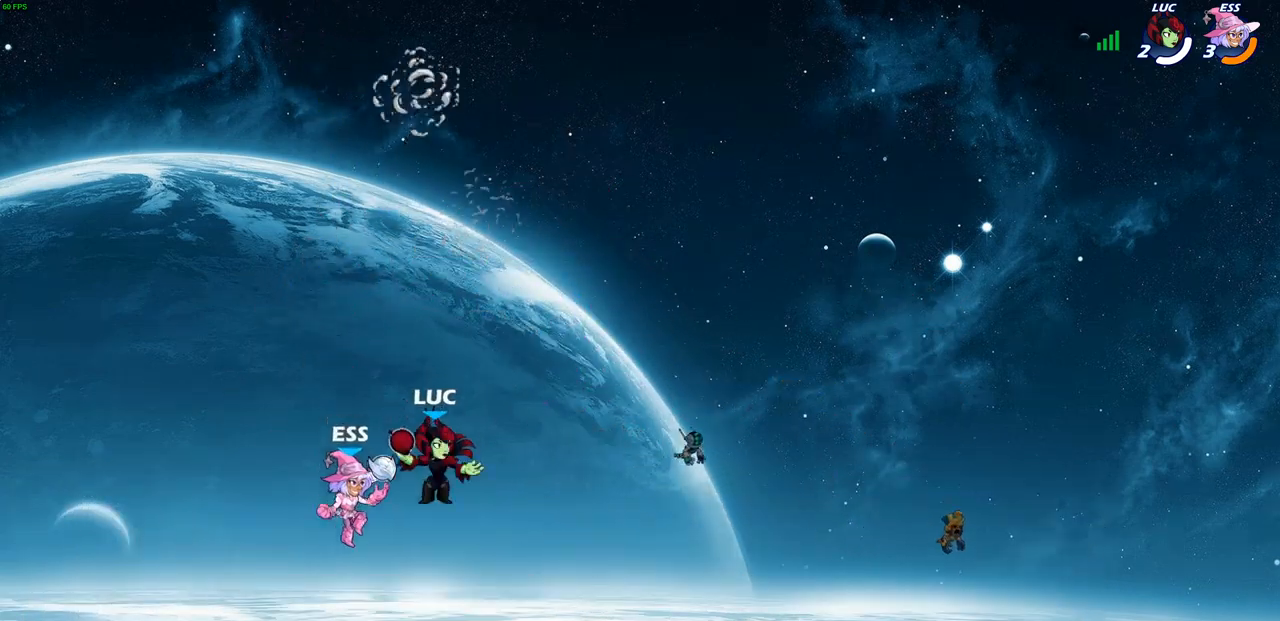
{"buttons": [], "left_stick": "right", "right_stick": "center", "events": [[33, "left_stick", "down"], [83, "R2", "down"], [100, "CIRCLE", "down"], [167, "CIRCLE", "up"], [200, "R2", "up"], [467, "left_stick", "right"]]}
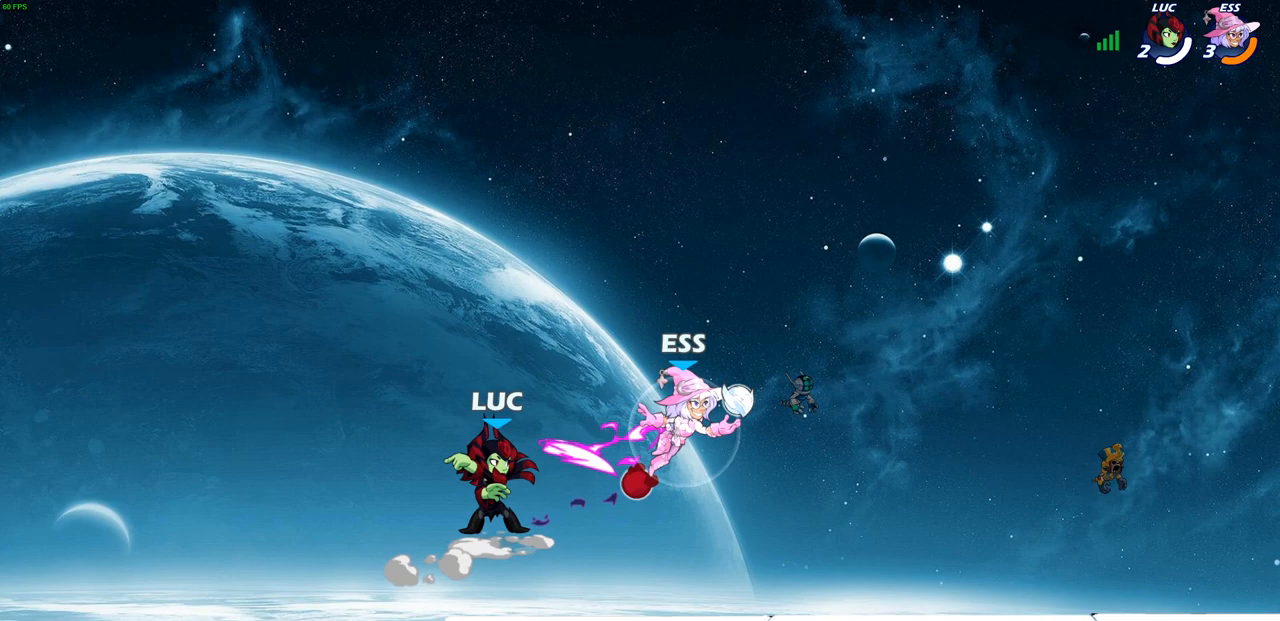
{"buttons": [], "left_stick": "right", "right_stick": "center", "events": [[33, "left_stick", "up"], [500, "left_stick", "right"]]}
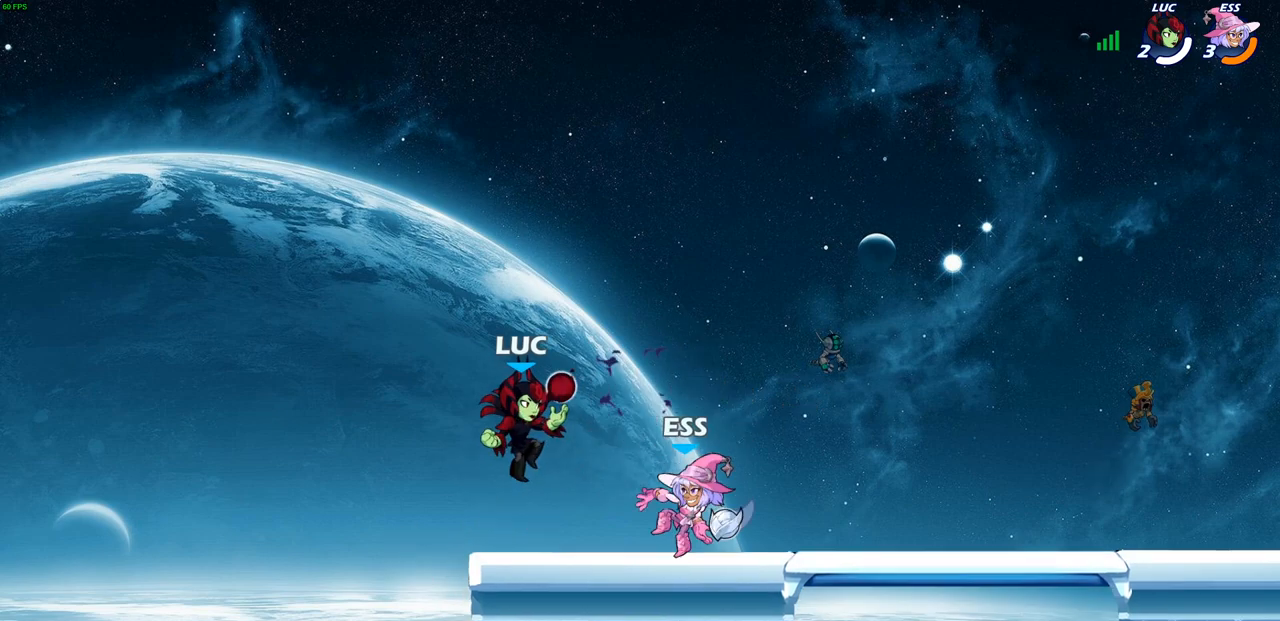
{"buttons": [], "left_stick": "right", "right_stick": "center", "events": [[83, "CROSS", "down"], [133, "left_stick", "center"], [233, "CROSS", "up"], [350, "left_stick", "right"]]}
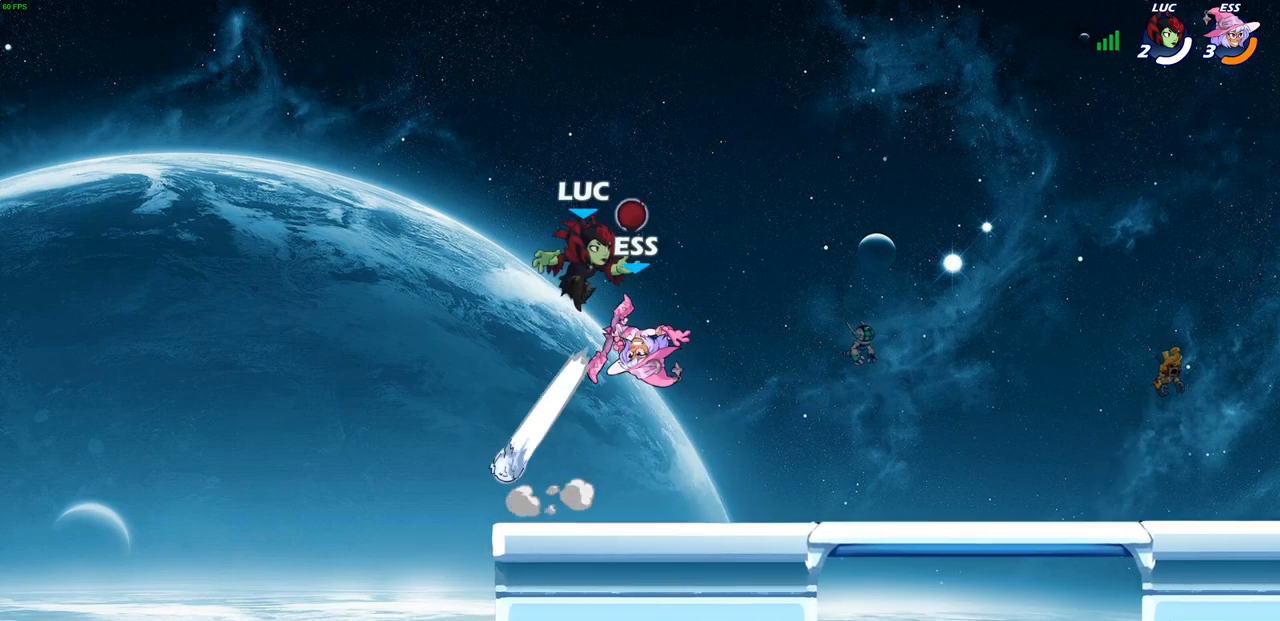
{"buttons": [], "left_stick": "left", "right_stick": "center", "events": [[17, "left_stick", "left"], [83, "left_stick", "right"], [167, "left_stick", "center"], [283, "SQUARE", "down"], [350, "SQUARE", "up"], [500, "left_stick", "left"]]}
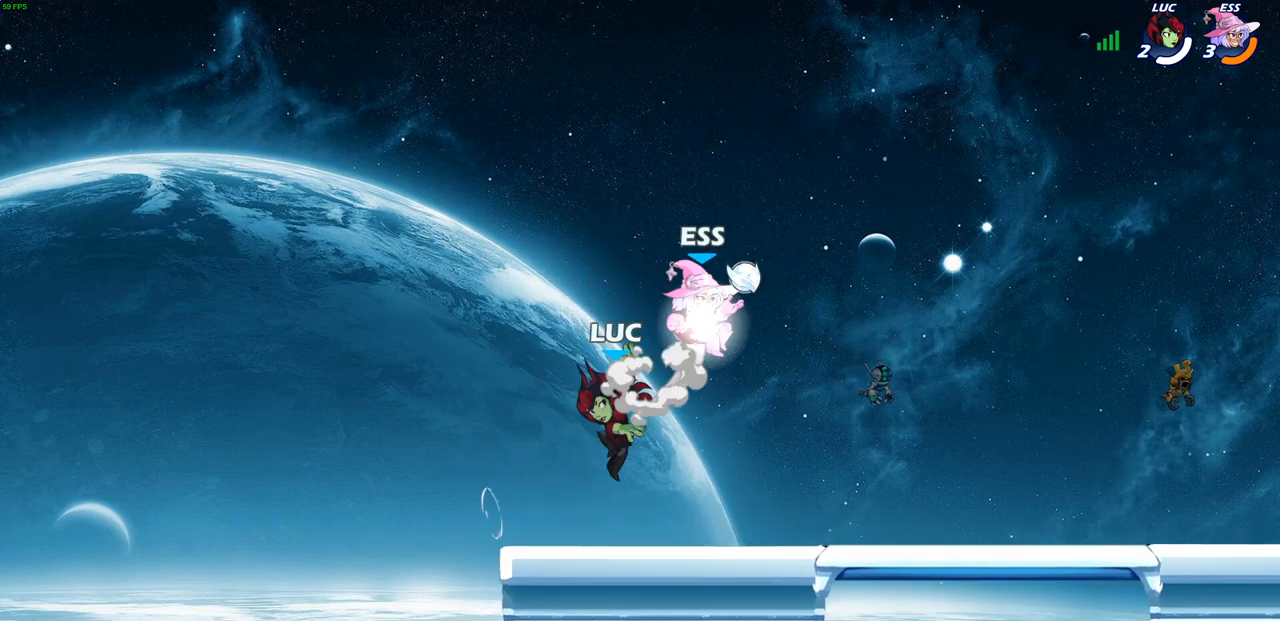
{"buttons": [], "left_stick": "up-left", "right_stick": "center", "events": [[150, "left_stick", "up-right"], [300, "left_stick", "center"], [417, "left_stick", "up-left"]]}
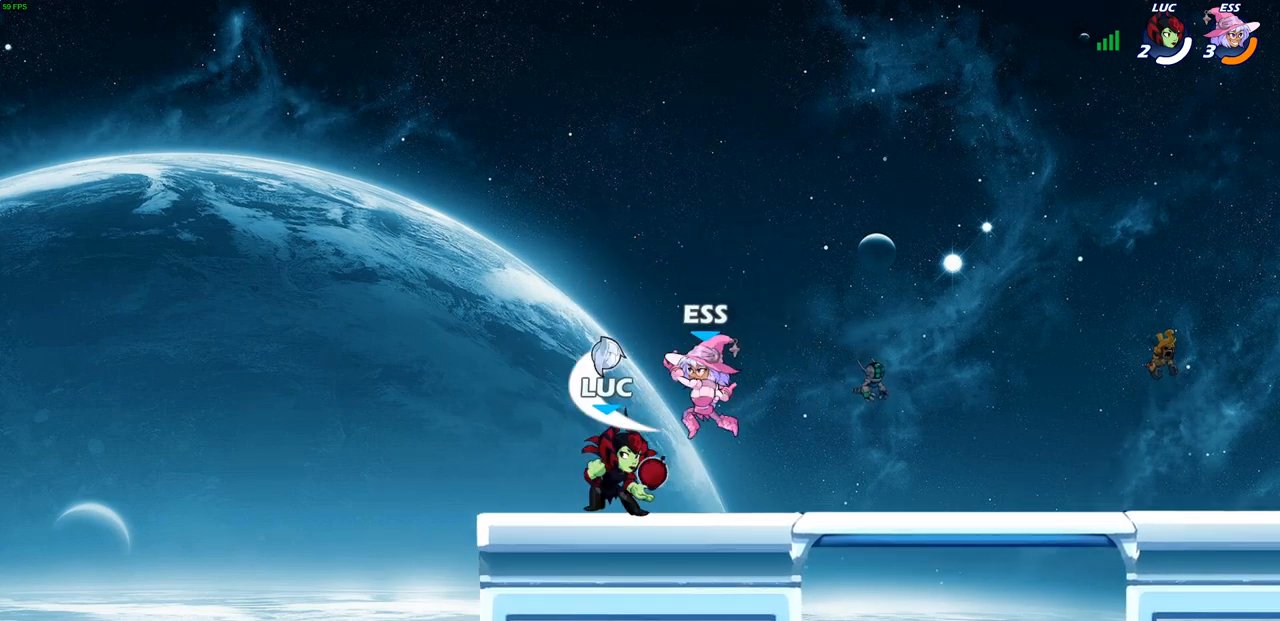
{"buttons": [], "left_stick": "center", "right_stick": "center", "events": [[183, "left_stick", "right"], [283, "SQUARE", "down"], [350, "SQUARE", "up"], [350, "left_stick", "center"]]}
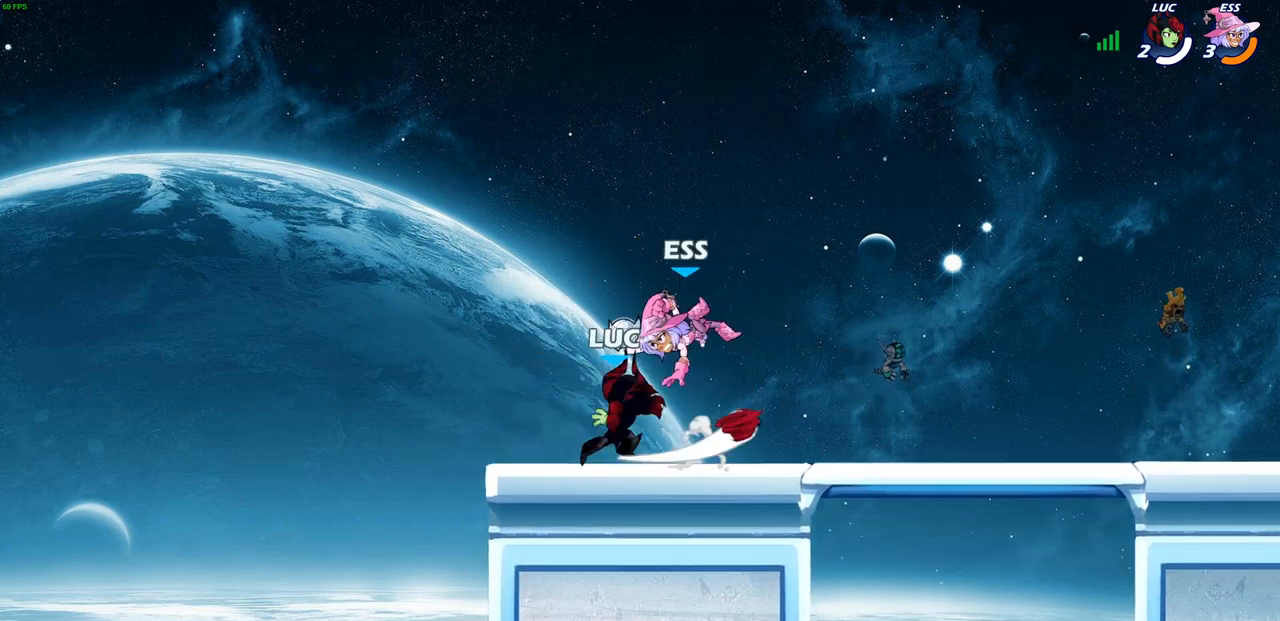
{"buttons": ["SQUARE"], "left_stick": "center", "right_stick": "center", "events": [[450, "SQUARE", "down"]]}
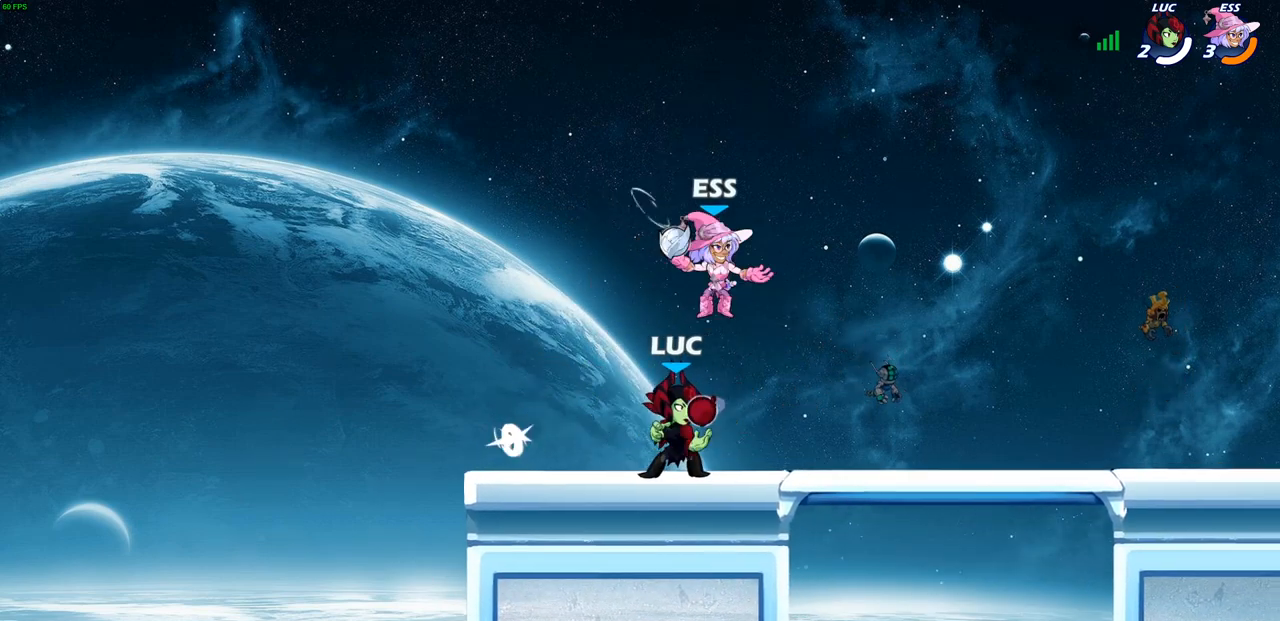
{"buttons": [], "left_stick": "left", "right_stick": "center", "events": [[50, "SQUARE", "up"], [133, "left_stick", "up-left"], [217, "left_stick", "center"], [433, "left_stick", "left"]]}
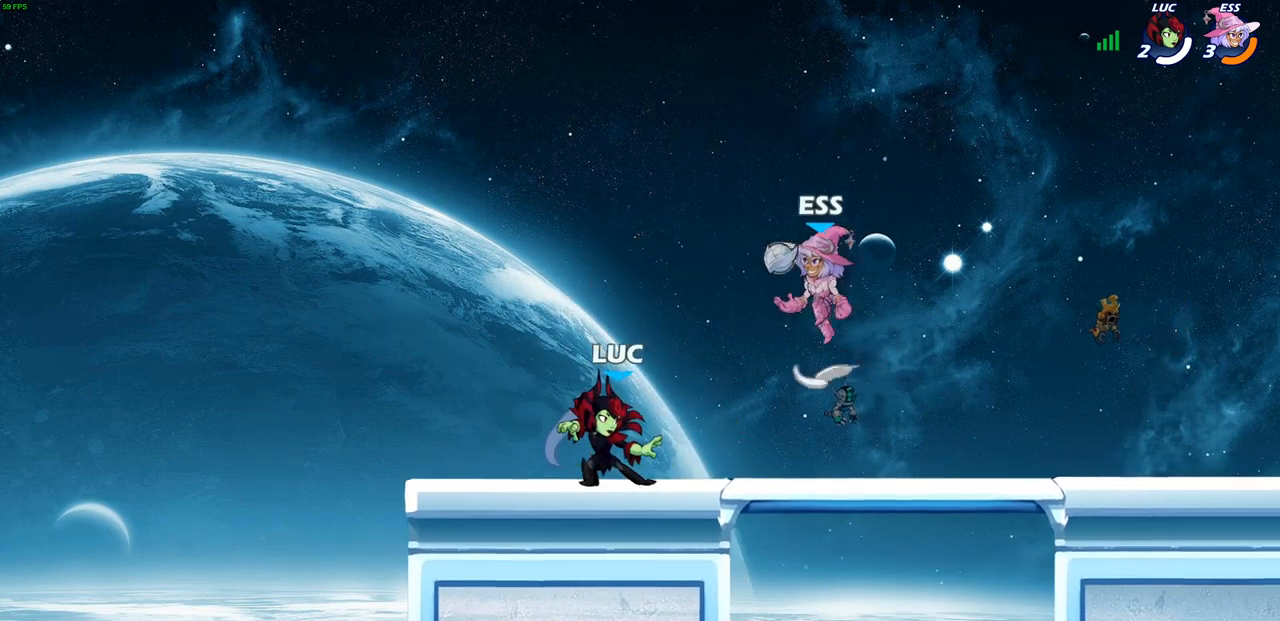
{"buttons": [], "left_stick": "right", "right_stick": "center", "events": [[67, "CROSS", "down"], [167, "left_stick", "up-left"], [217, "CROSS", "up"], [333, "left_stick", "up-right"], [383, "SQUARE", "down"], [400, "left_stick", "right"], [483, "SQUARE", "up"]]}
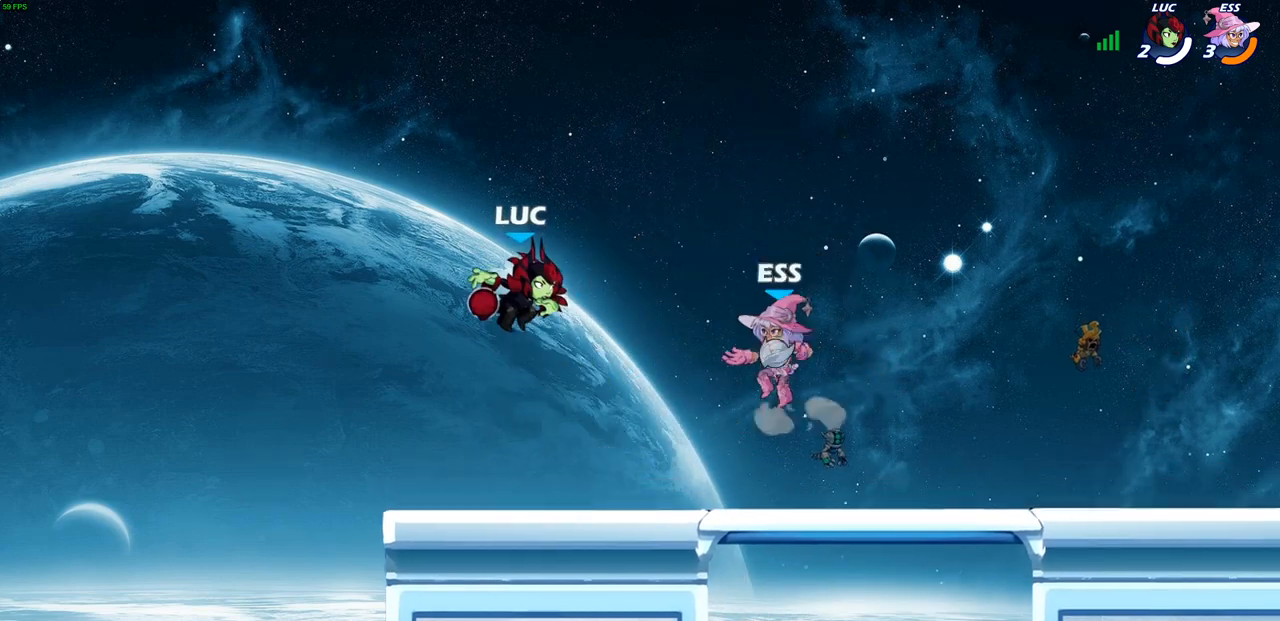
{"buttons": [], "left_stick": "up-right", "right_stick": "center", "events": [[100, "left_stick", "left"], [500, "left_stick", "up-right"]]}
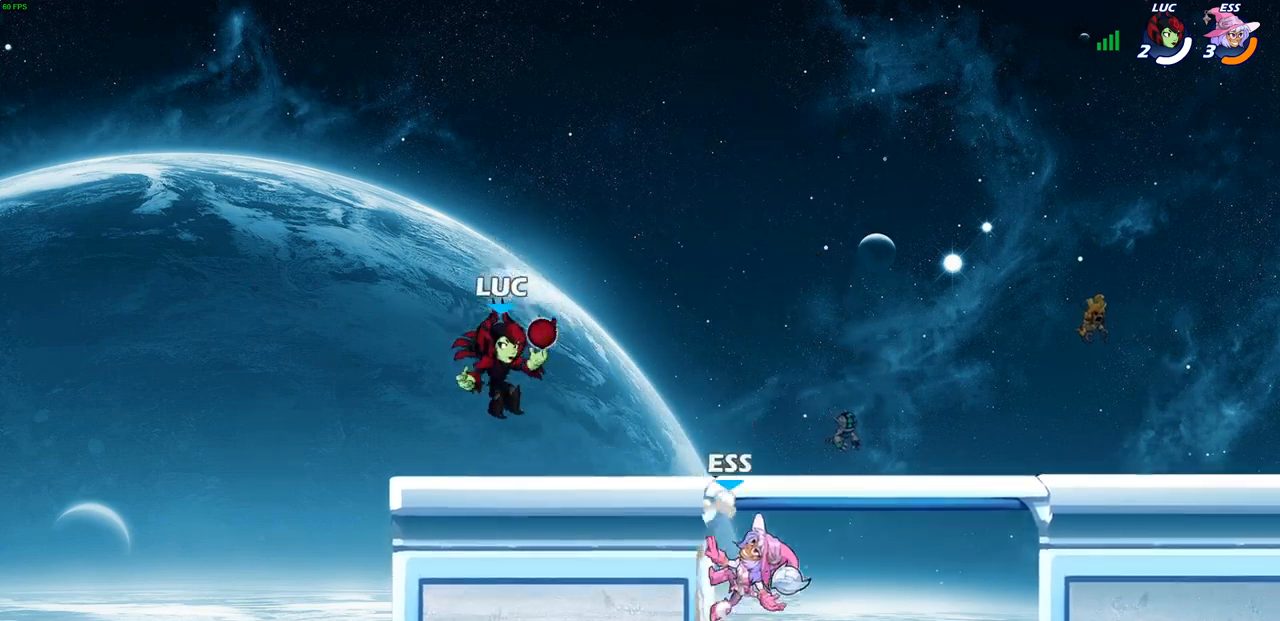
{"buttons": [], "left_stick": "center", "right_stick": "center", "events": [[150, "left_stick", "center"], [400, "CIRCLE", "down"], [467, "CIRCLE", "up"]]}
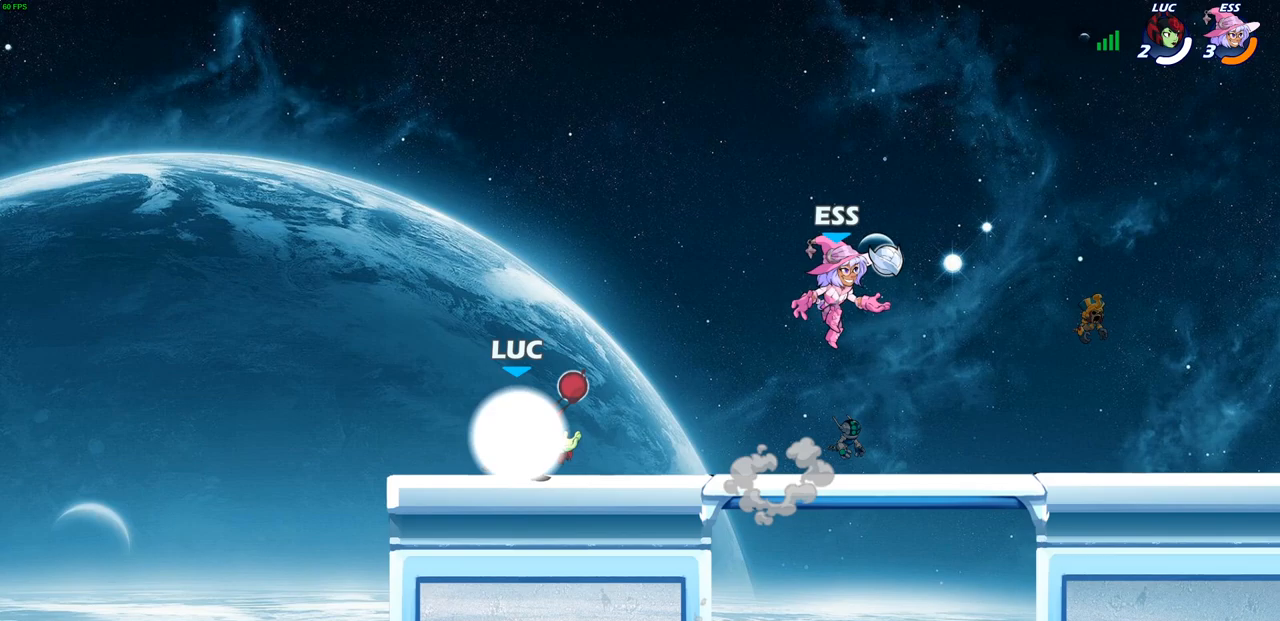
{"buttons": [], "left_stick": "center", "right_stick": "center", "events": [[33, "left_stick", "right"], [283, "left_stick", "center"]]}
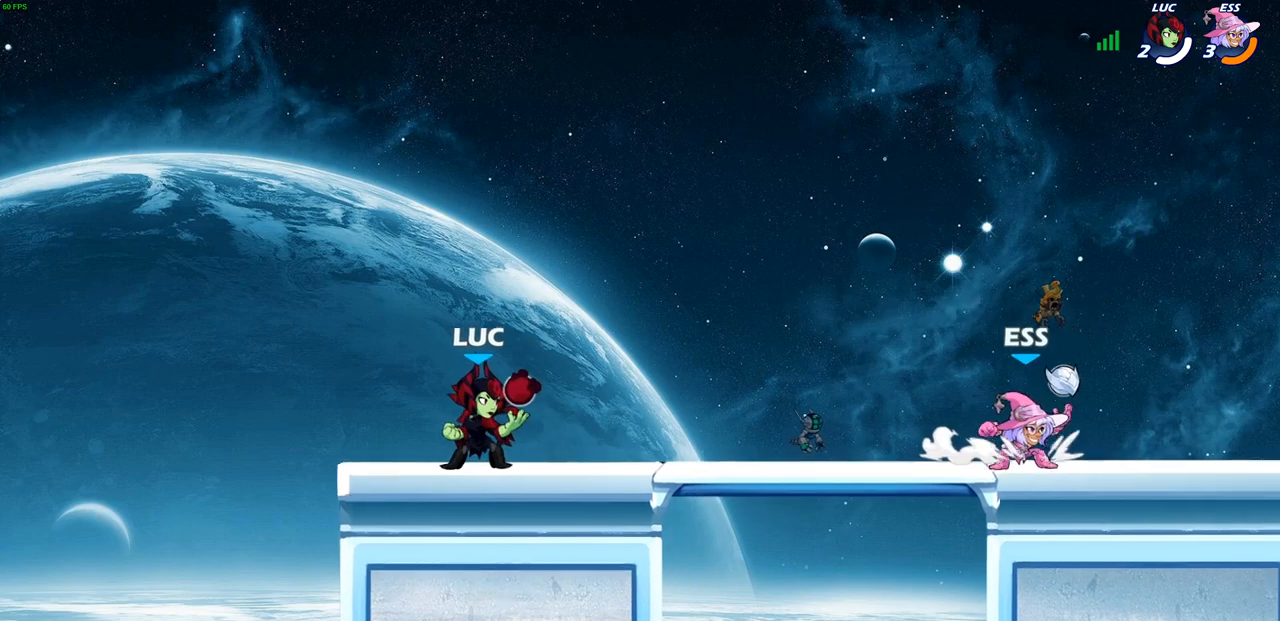
{"buttons": [], "left_stick": "right", "right_stick": "center", "events": [[17, "left_stick", "right"], [100, "R2", "down"], [133, "CIRCLE", "down"], [183, "R2", "up"], [233, "CIRCLE", "up"]]}
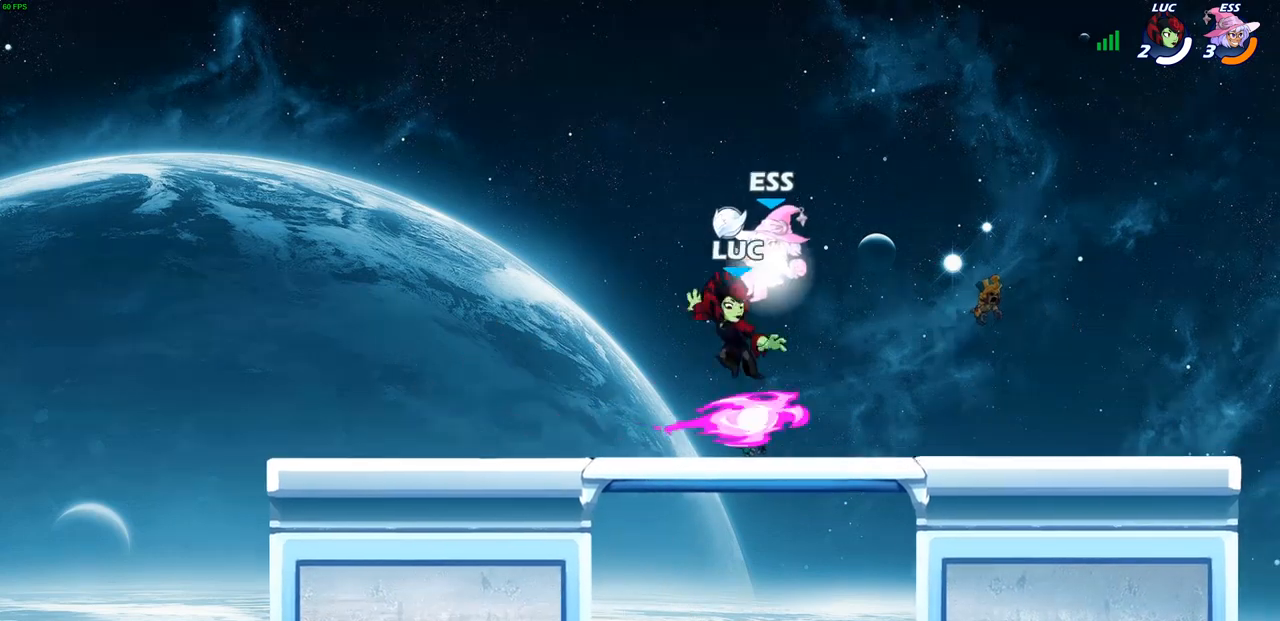
{"buttons": [], "left_stick": "right", "right_stick": "center", "events": []}